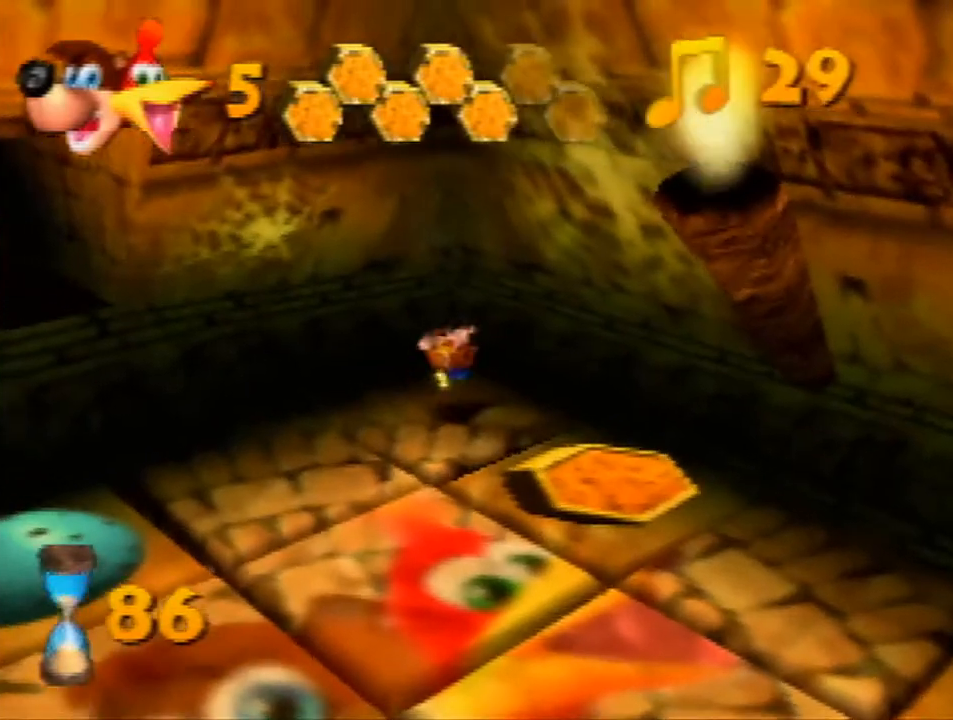
Gameplay with a controller (Nintendo layout); each line is a JSON object with the inputs held at the frame after it. "events" lists button and stick changes between this image and that frame as [ms after this image, input, new state], when the widget could be followed in between. Not read: L1 L3 R3.
{"buttons": [], "left_stick": "down-left", "events": []}
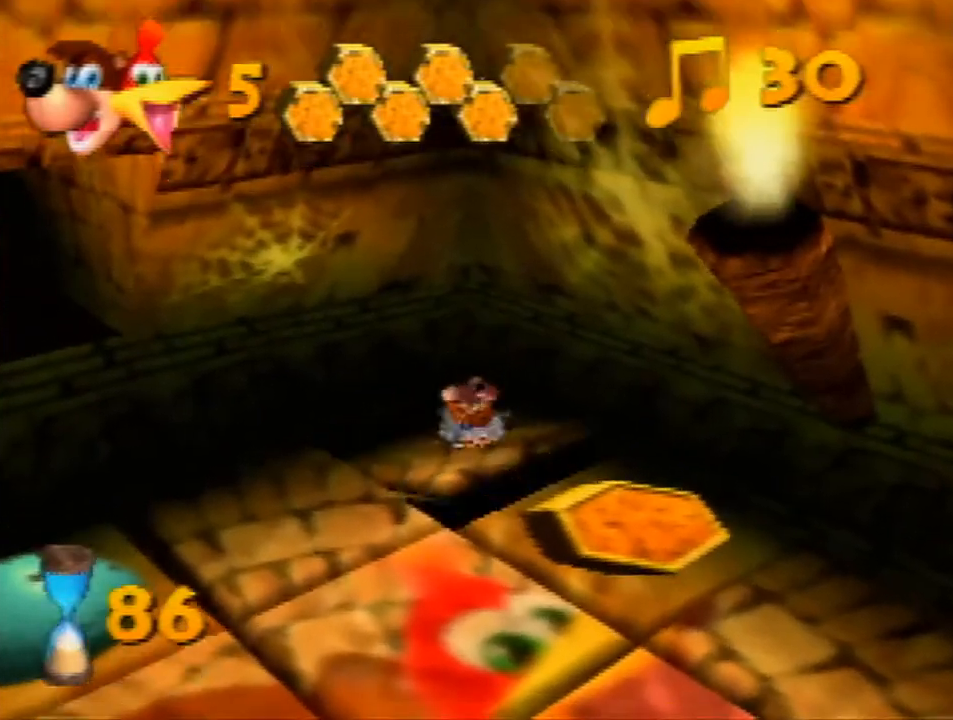
{"buttons": [], "left_stick": "down-left", "events": []}
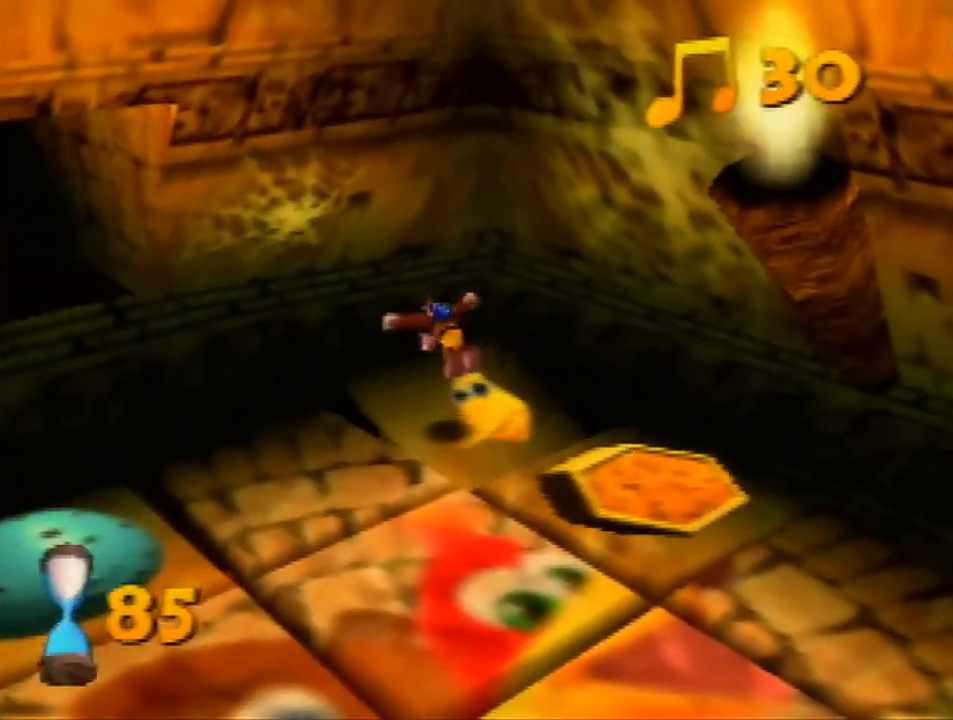
{"buttons": ["Z"], "left_stick": "down-right", "events": [[133, "left_stick", "down"], [300, "A", "down"], [400, "A", "up"], [400, "Z", "down"], [433, "left_stick", "down-right"]]}
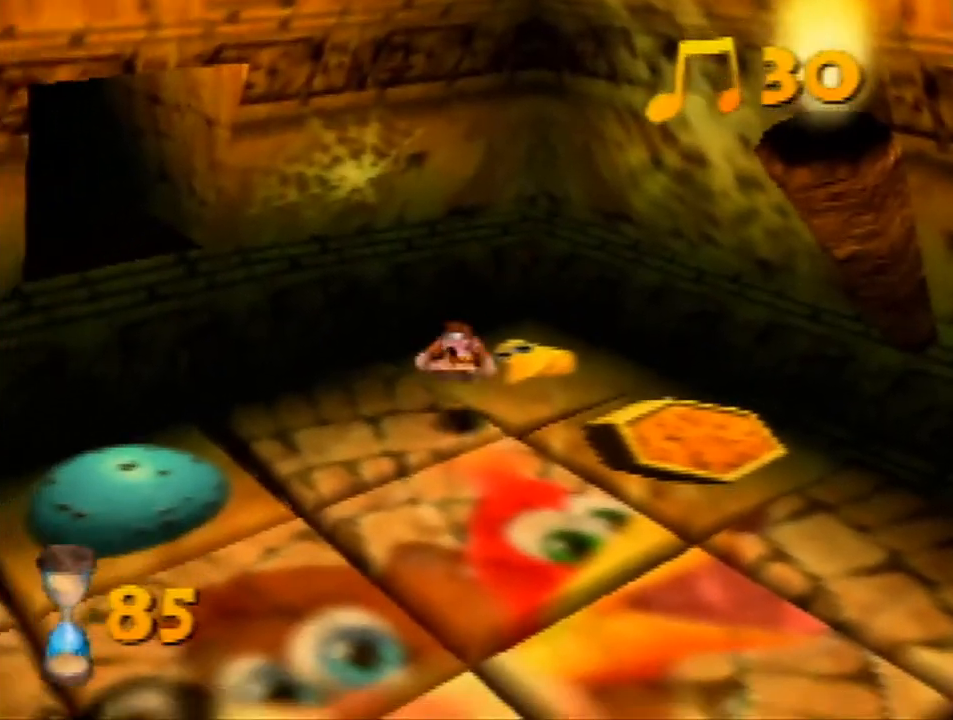
{"buttons": [], "left_stick": "down-right", "events": [[100, "Z", "up"]]}
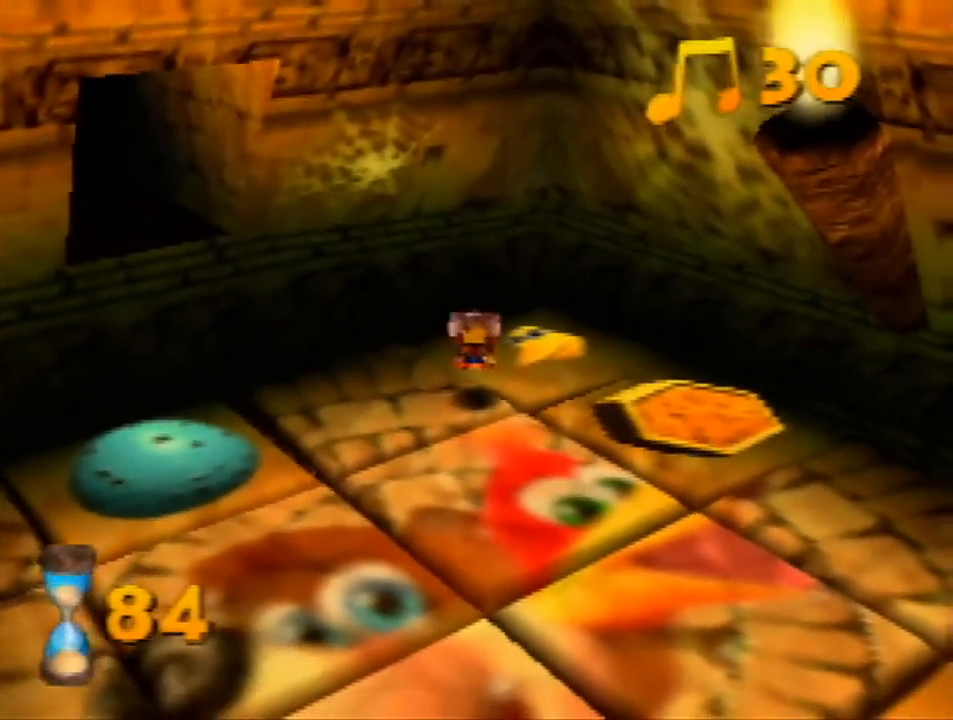
{"buttons": [], "left_stick": "down-right", "events": []}
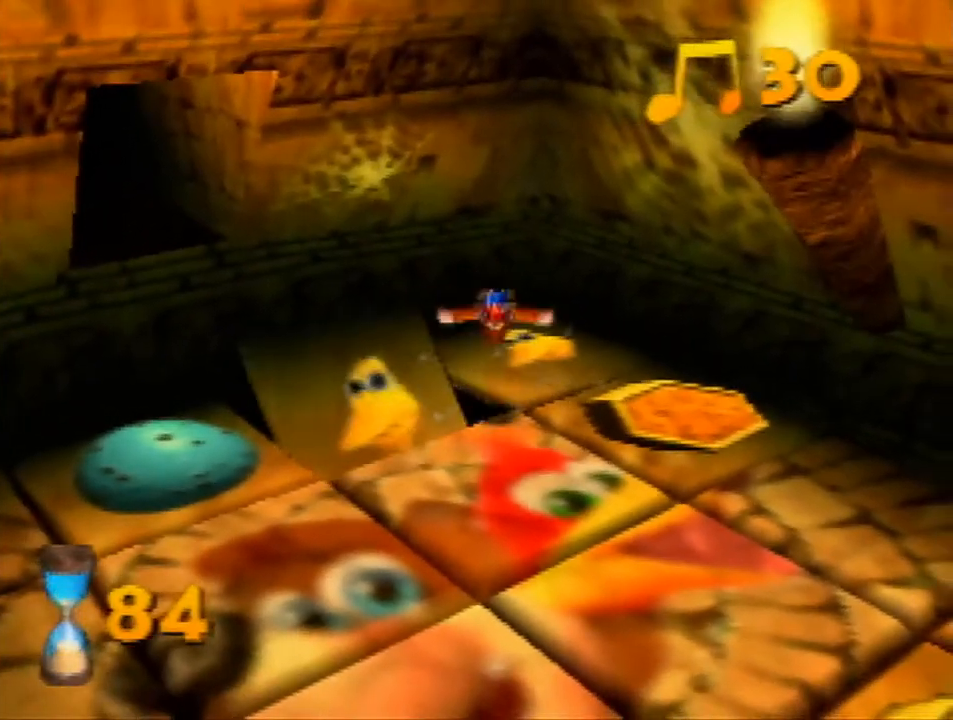
{"buttons": ["Z"], "left_stick": "down-right", "events": [[400, "A", "down"], [467, "Z", "down"], [500, "A", "up"]]}
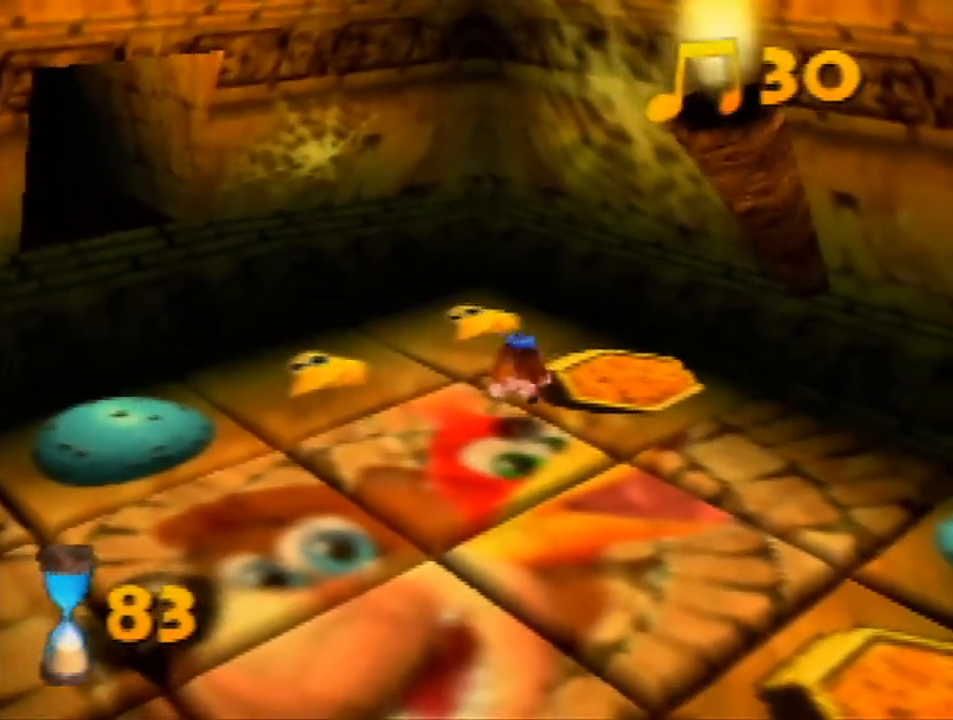
{"buttons": [], "left_stick": "down-right", "events": [[167, "Z", "up"]]}
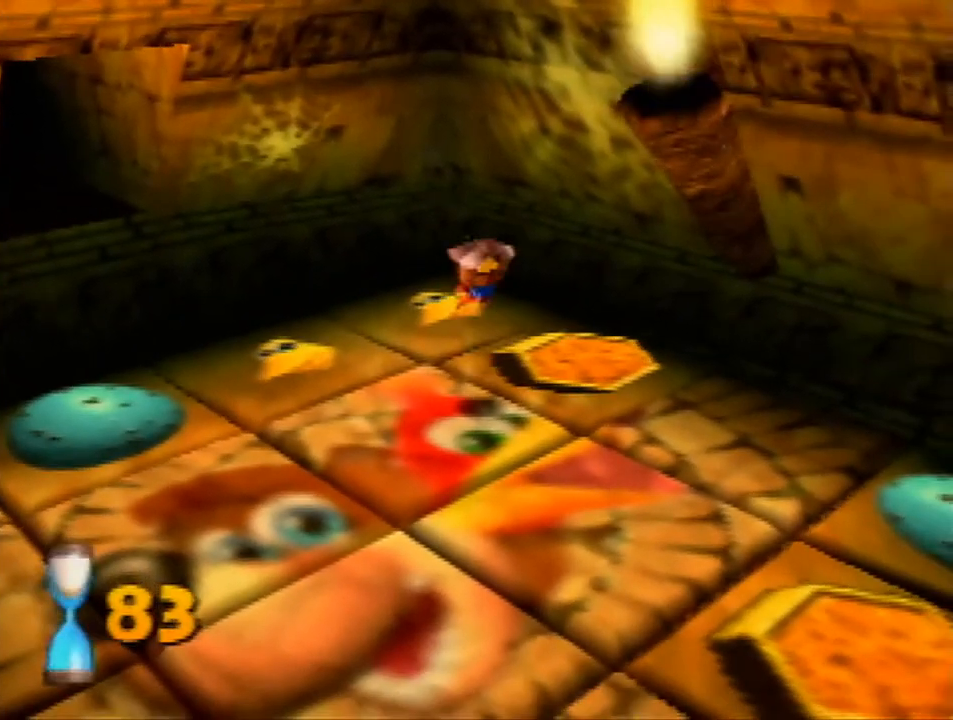
{"buttons": [], "left_stick": "down-right", "events": []}
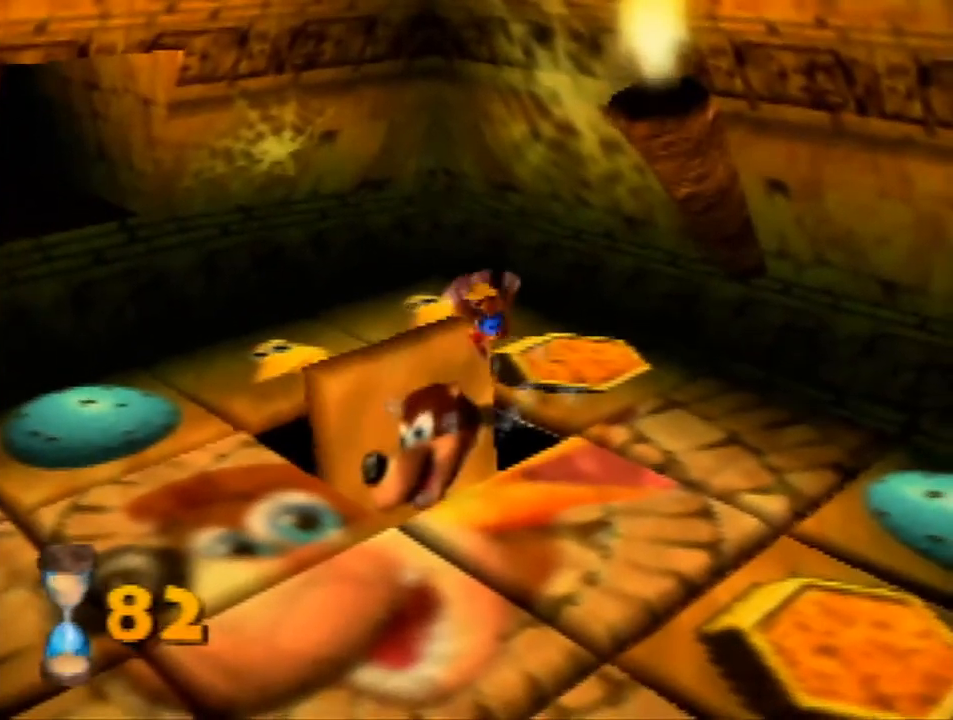
{"buttons": [], "left_stick": "down-right", "events": []}
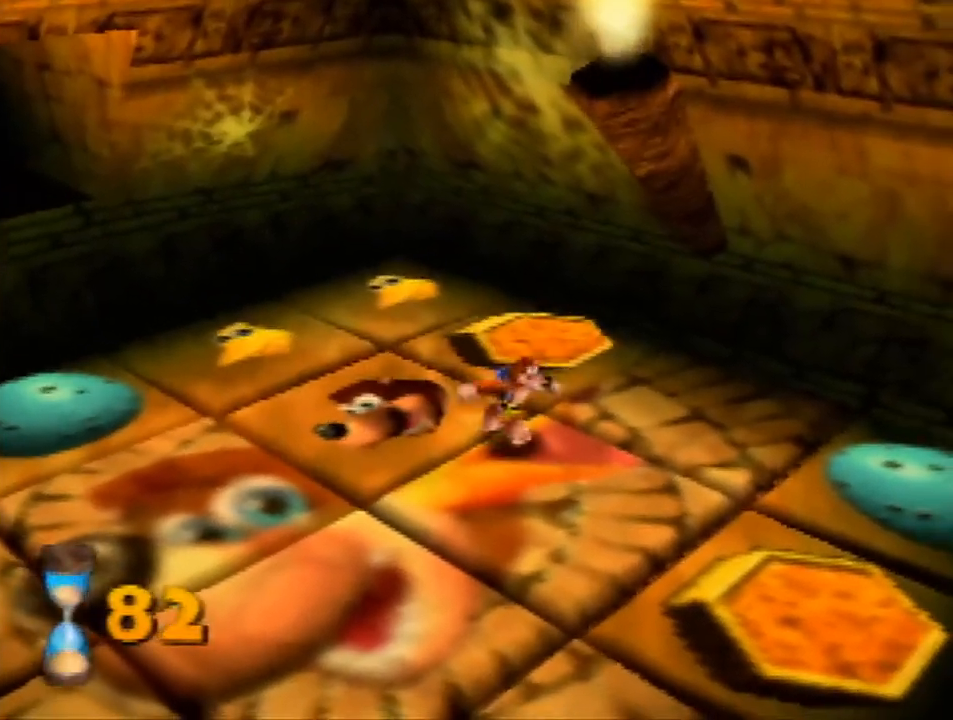
{"buttons": [], "left_stick": "down-right", "events": [[67, "B", "down"], [167, "B", "up"]]}
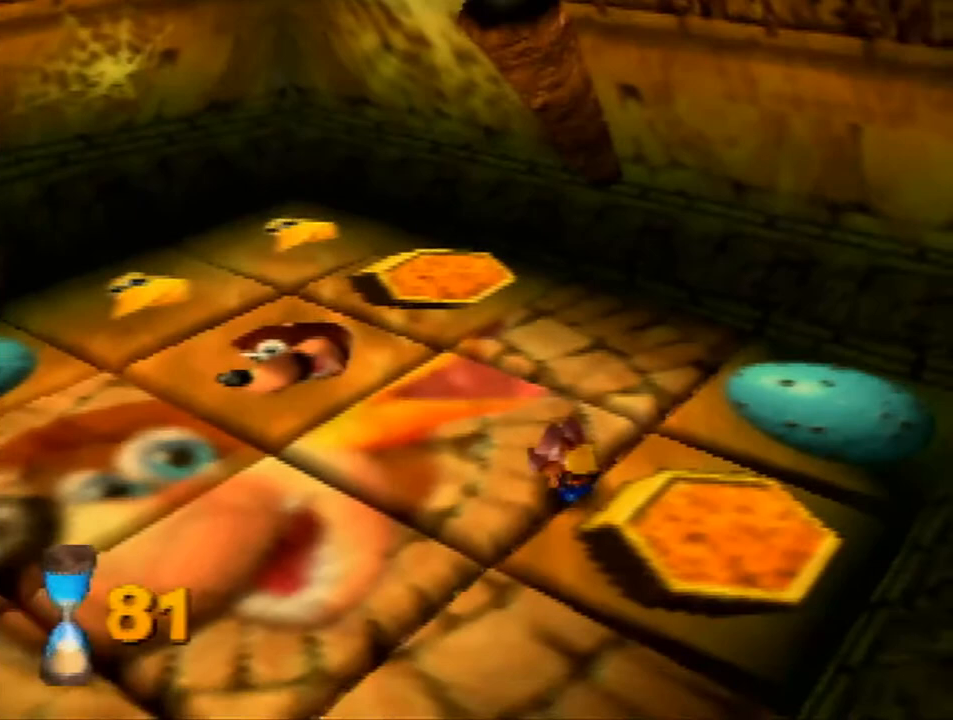
{"buttons": ["A"], "left_stick": "down-right", "events": [[167, "A", "down"]]}
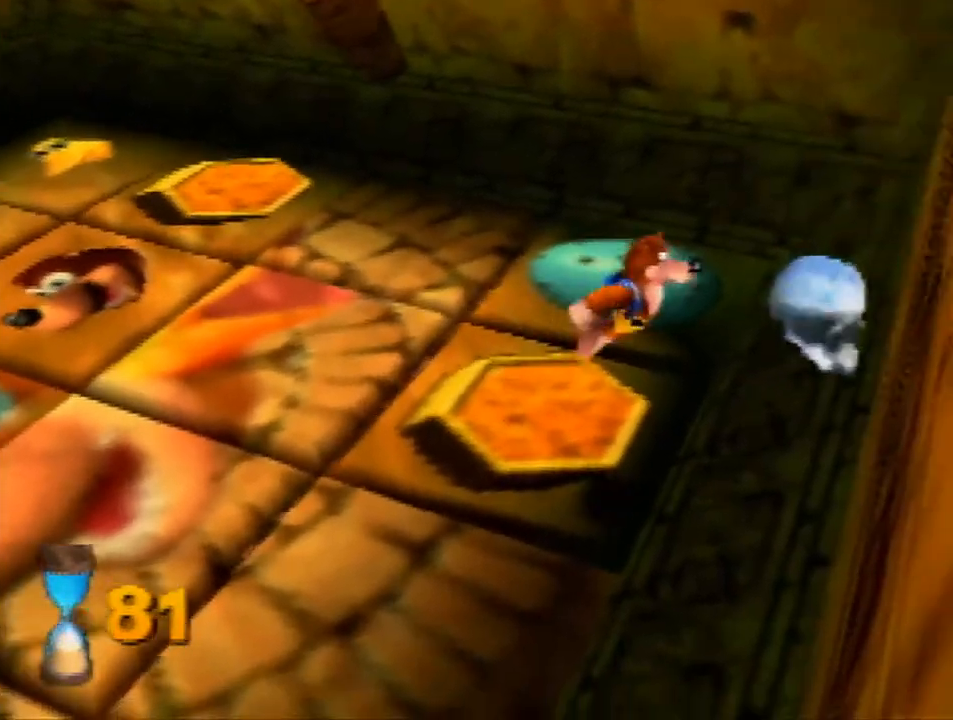
{"buttons": [], "left_stick": "down-left", "events": [[200, "A", "up"], [200, "left_stick", "down-left"], [267, "A", "down"], [367, "A", "up"]]}
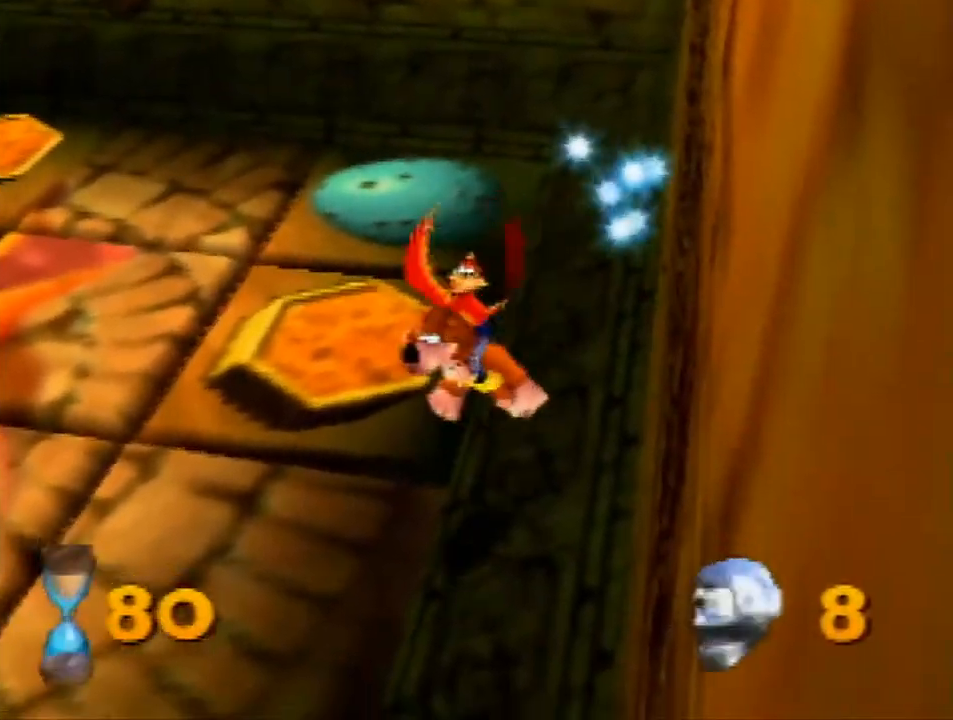
{"buttons": ["Z"], "left_stick": "down-left", "events": [[333, "Z", "down"]]}
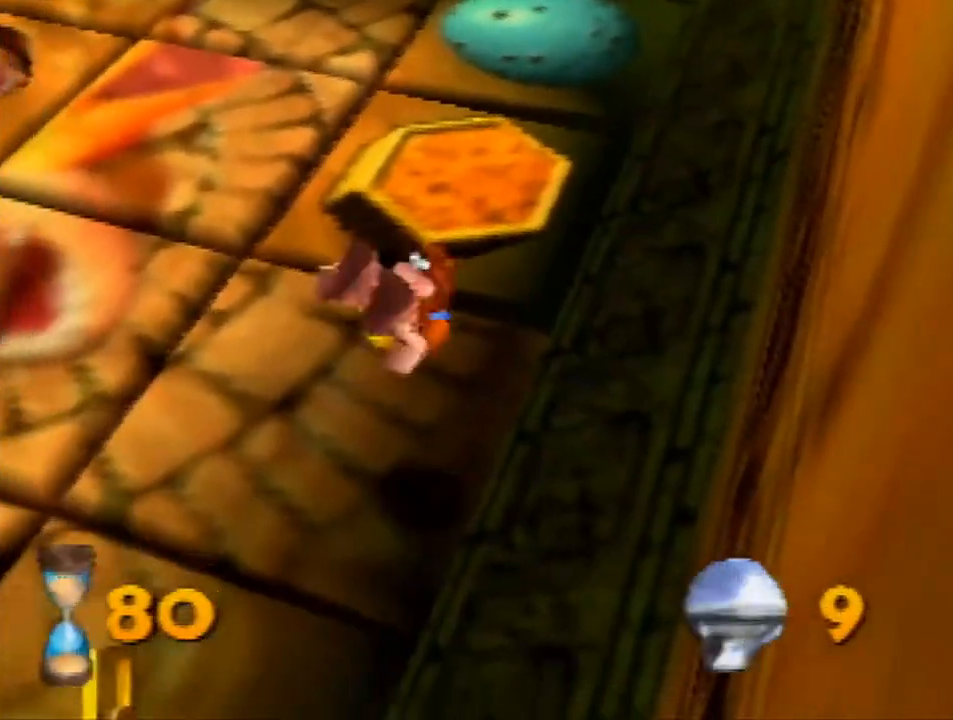
{"buttons": [], "left_stick": "down-left", "events": [[67, "Z", "up"]]}
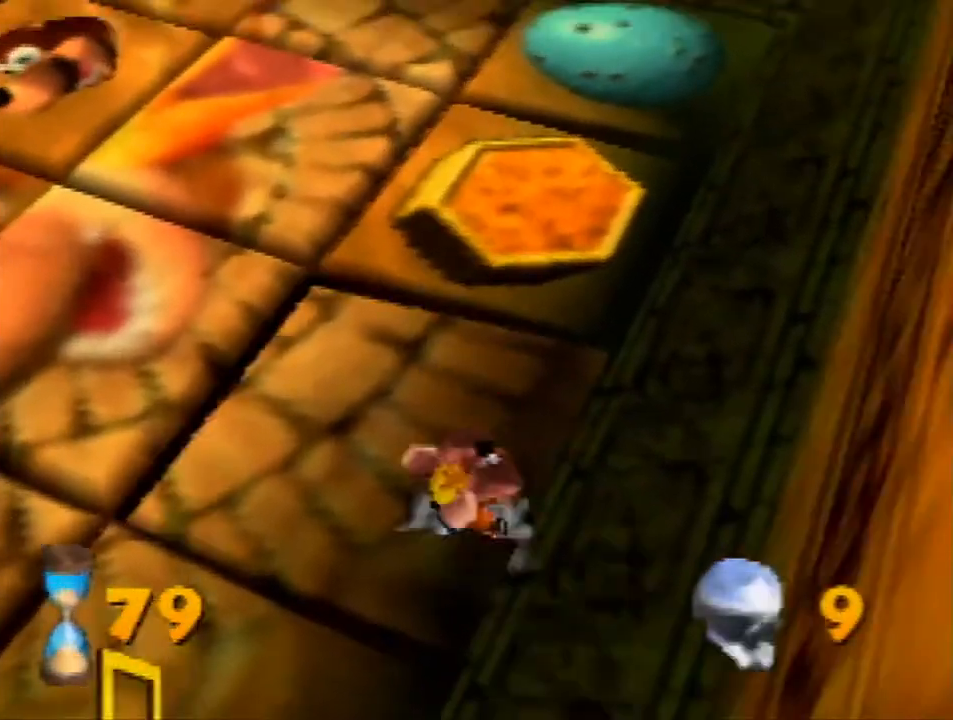
{"buttons": [], "left_stick": "down-left", "events": []}
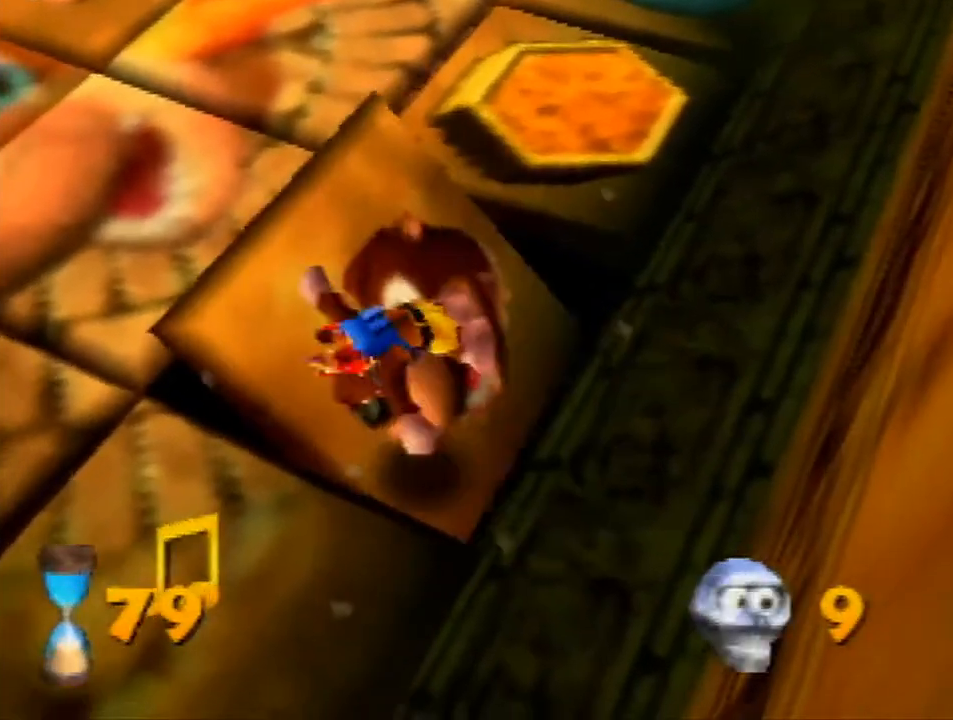
{"buttons": ["Z"], "left_stick": "up-left", "events": [[367, "left_stick", "left"], [400, "A", "down"], [467, "Z", "down"], [467, "left_stick", "up-left"], [500, "A", "up"]]}
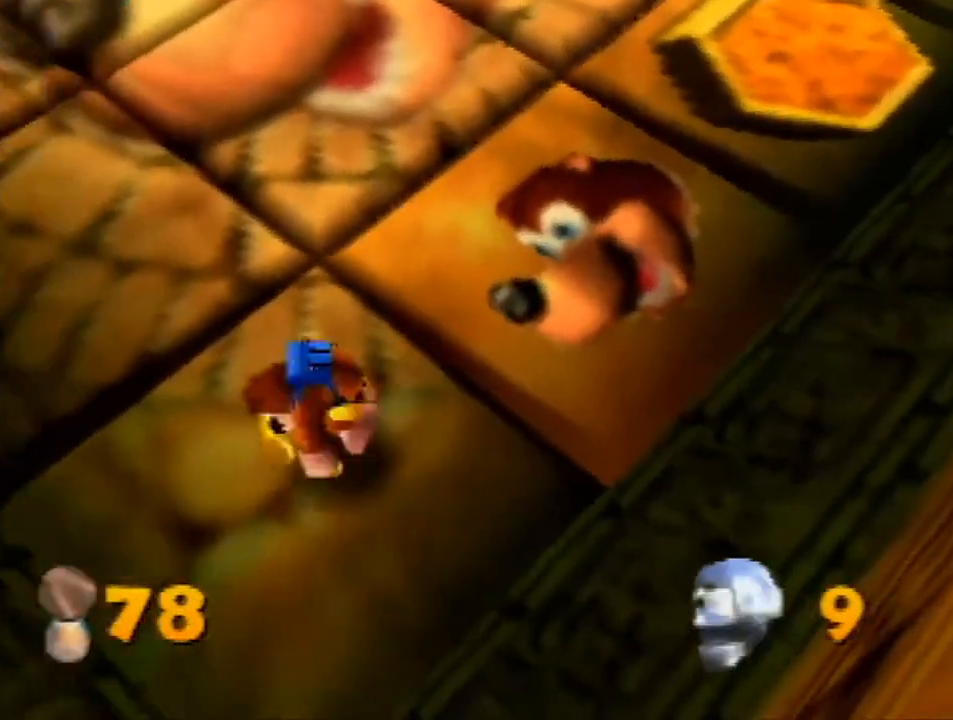
{"buttons": [], "left_stick": "up", "events": [[167, "Z", "up"], [500, "left_stick", "up"]]}
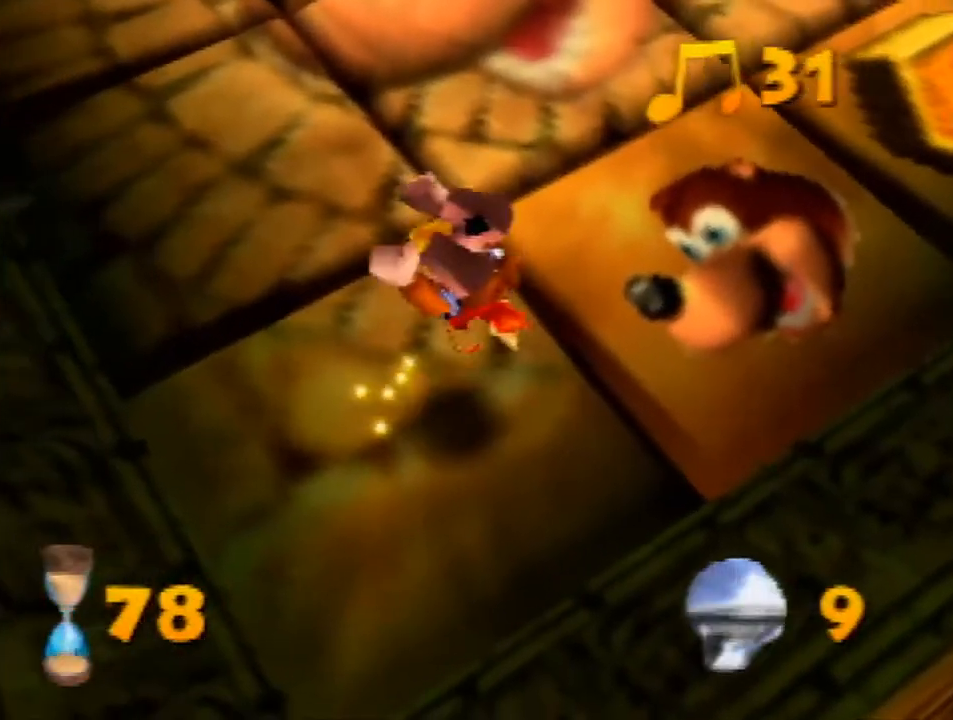
{"buttons": [], "left_stick": "up", "events": []}
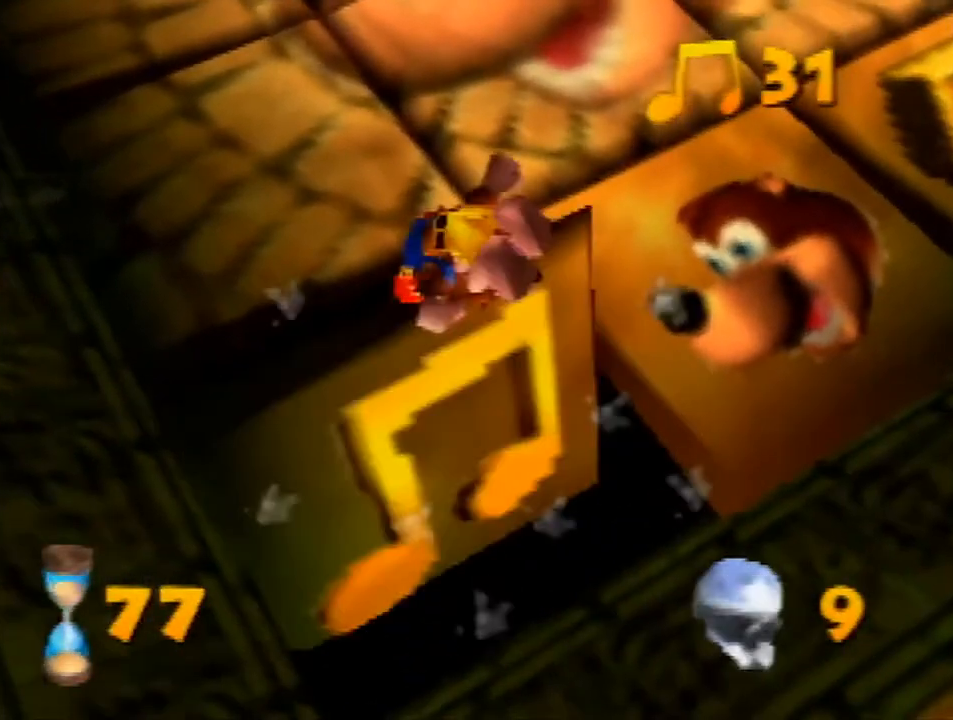
{"buttons": [], "left_stick": "up", "events": []}
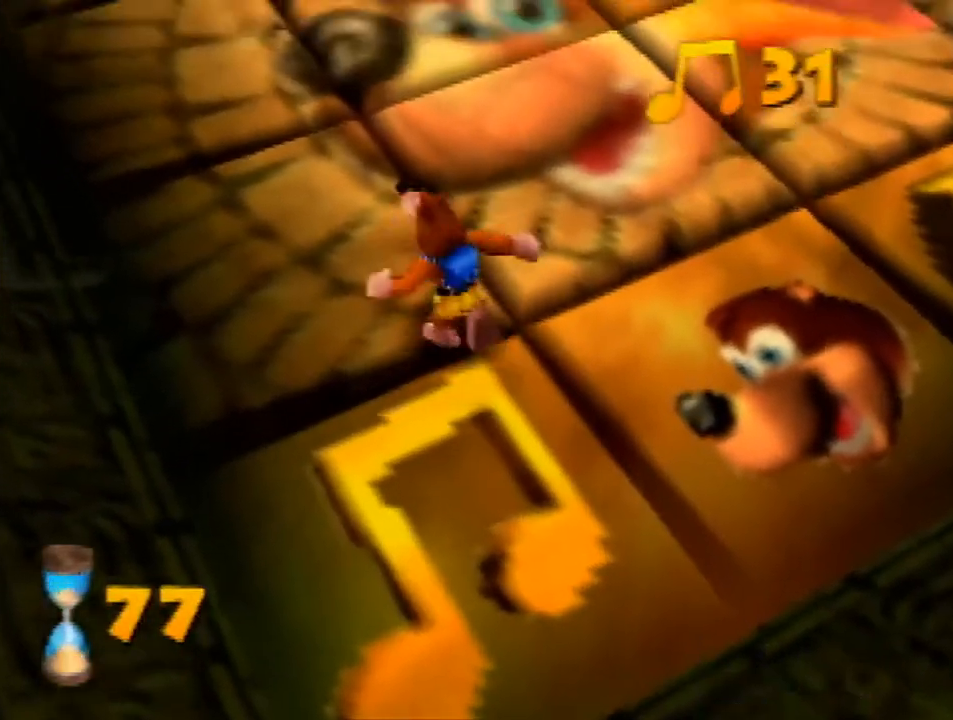
{"buttons": [], "left_stick": "up", "events": [[67, "B", "down"], [133, "B", "up"]]}
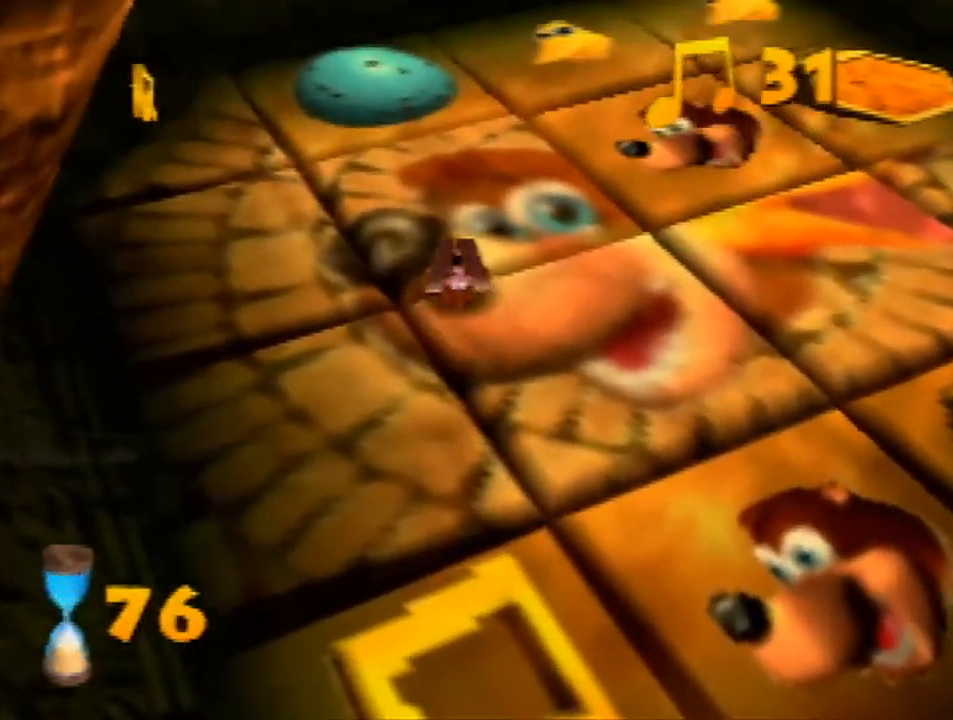
{"buttons": [], "left_stick": "down", "events": [[67, "A", "down"], [100, "Z", "down"], [133, "A", "up"], [167, "left_stick", "center"], [233, "left_stick", "down"], [267, "Z", "up"]]}
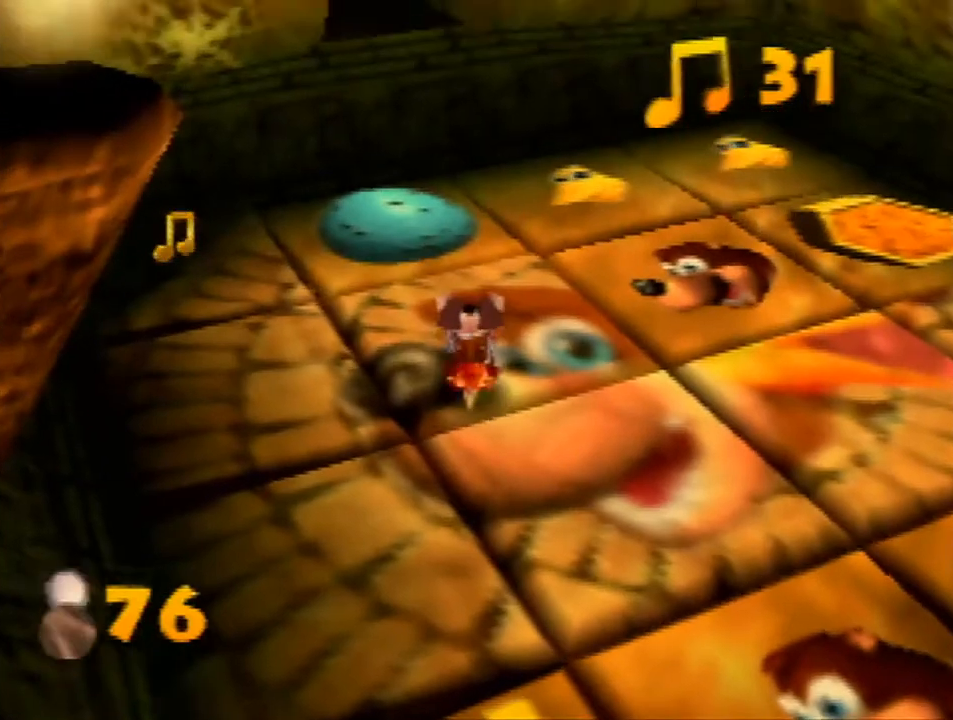
{"buttons": [], "left_stick": "down", "events": []}
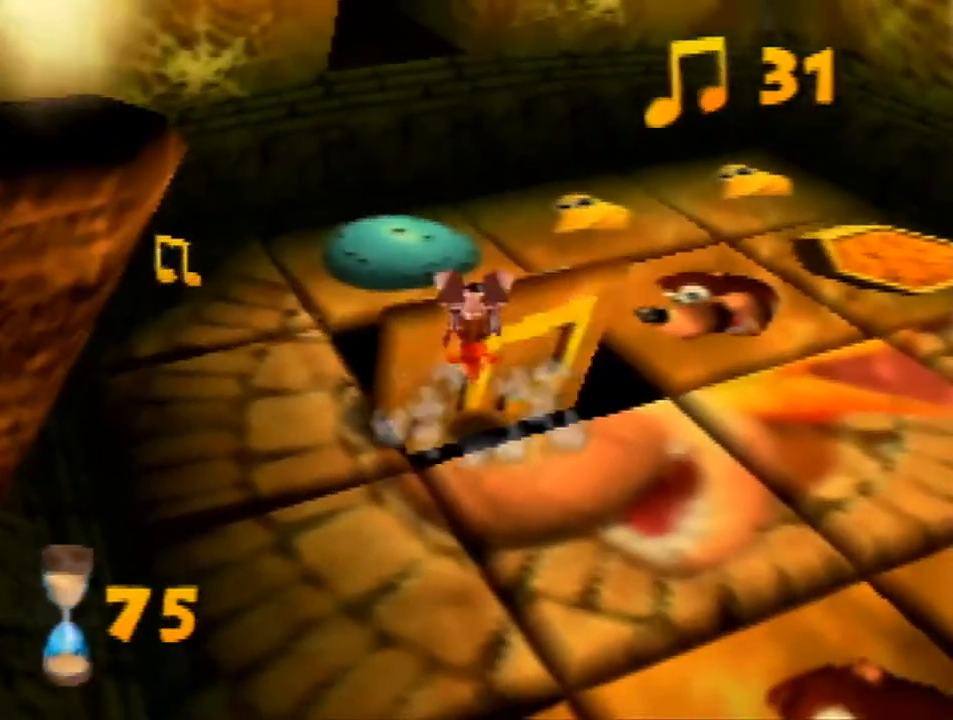
{"buttons": [], "left_stick": "center", "events": [[100, "left_stick", "down-left"], [400, "left_stick", "center"]]}
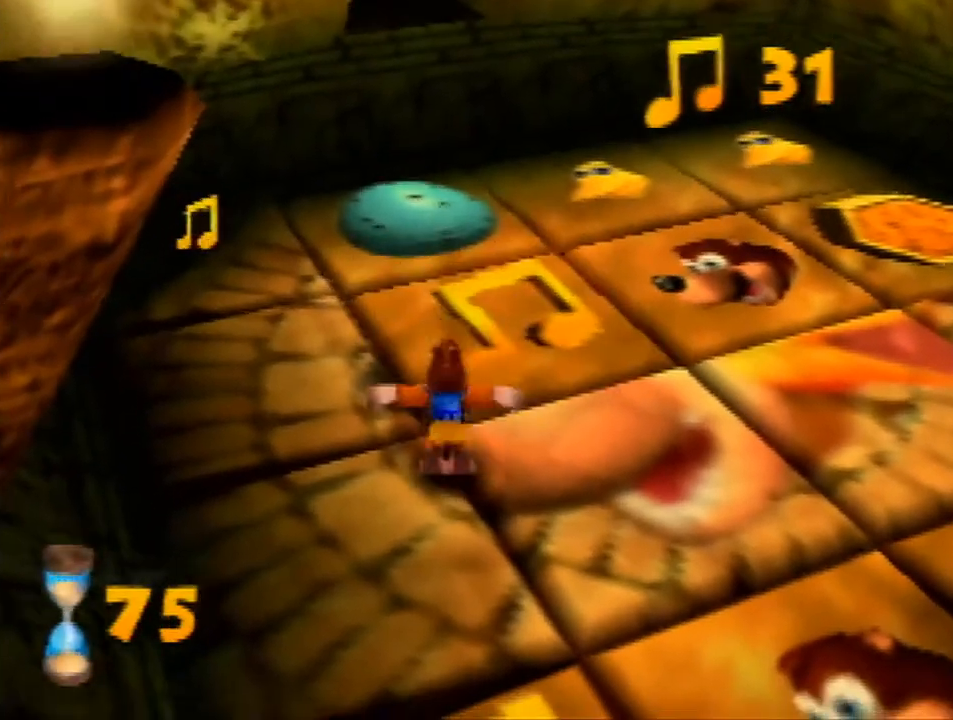
{"buttons": [], "left_stick": "up-right", "events": [[133, "A", "down"], [200, "Z", "down"], [233, "A", "up"], [400, "Z", "up"], [467, "left_stick", "up-right"]]}
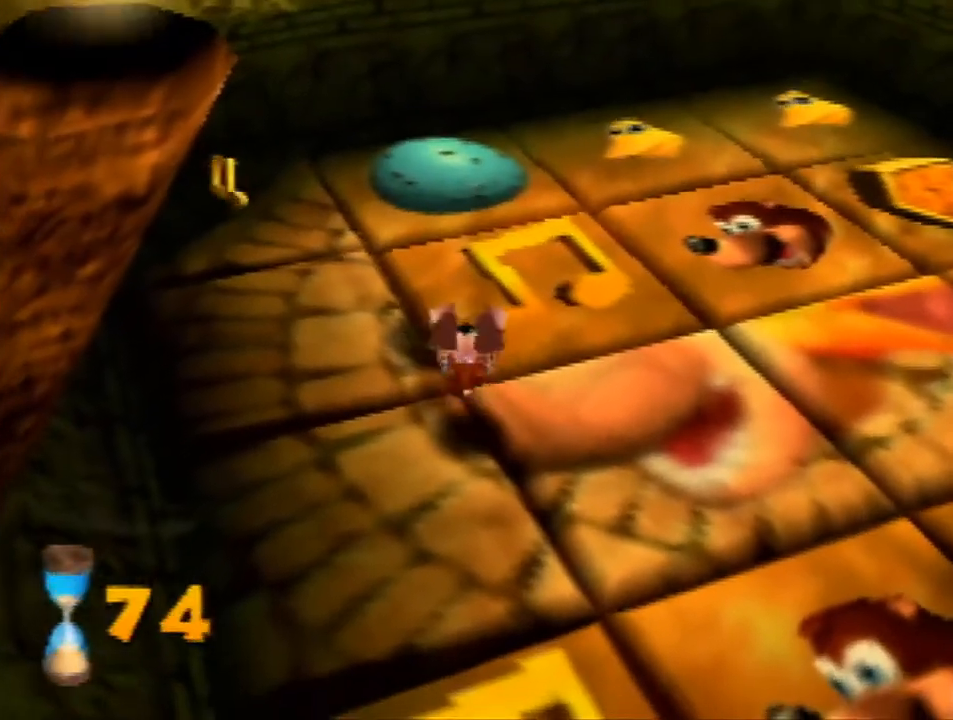
{"buttons": [], "left_stick": "up-right", "events": []}
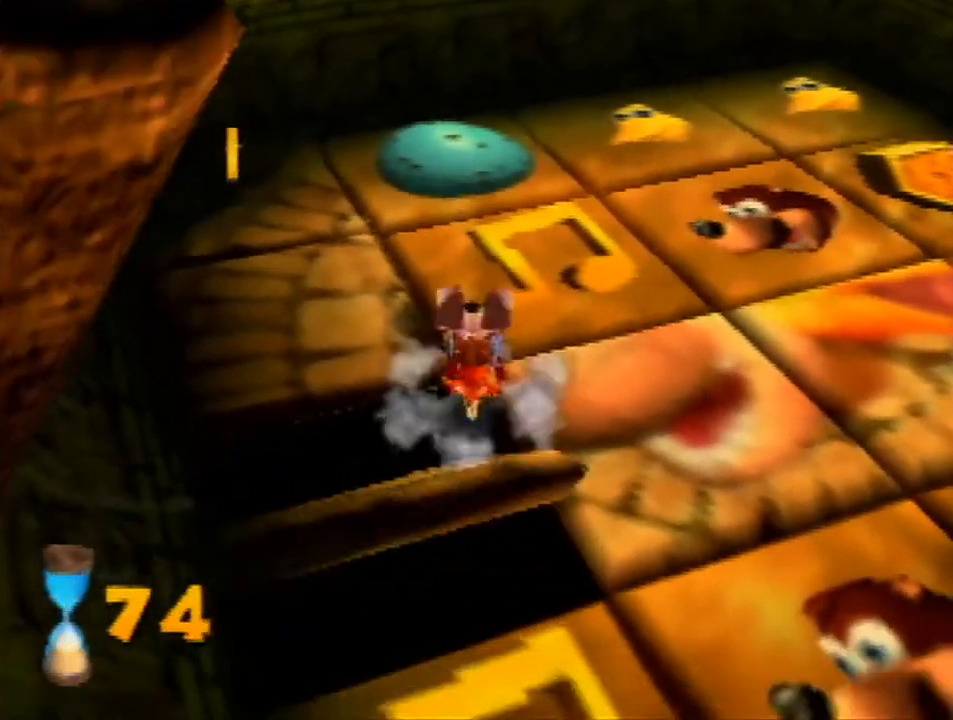
{"buttons": [], "left_stick": "up-right", "events": []}
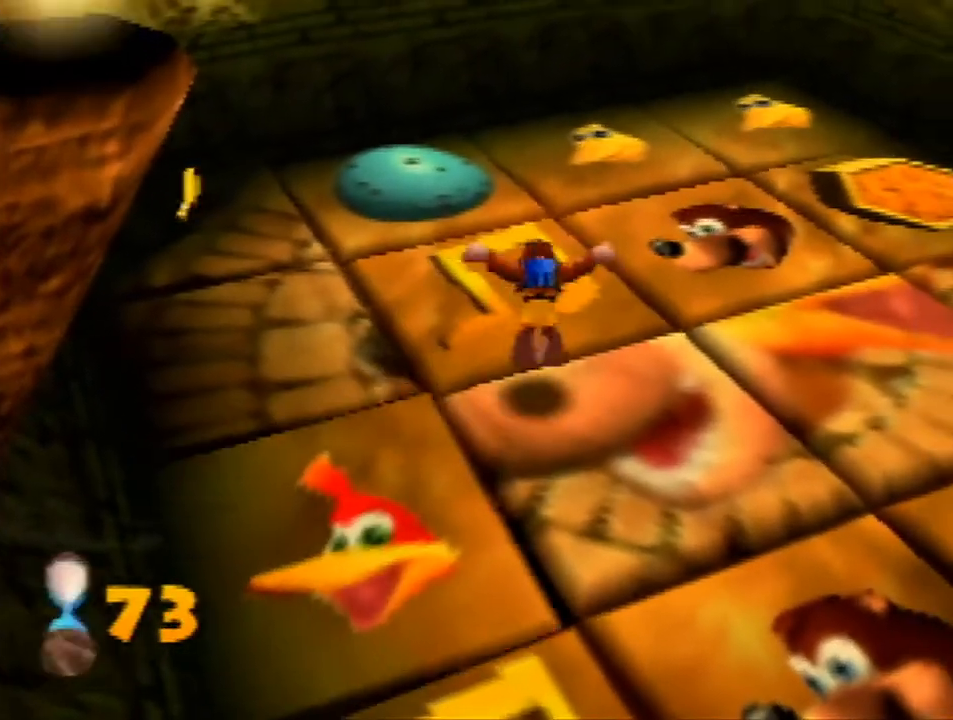
{"buttons": [], "left_stick": "up-right", "events": [[267, "B", "down"], [400, "B", "up"]]}